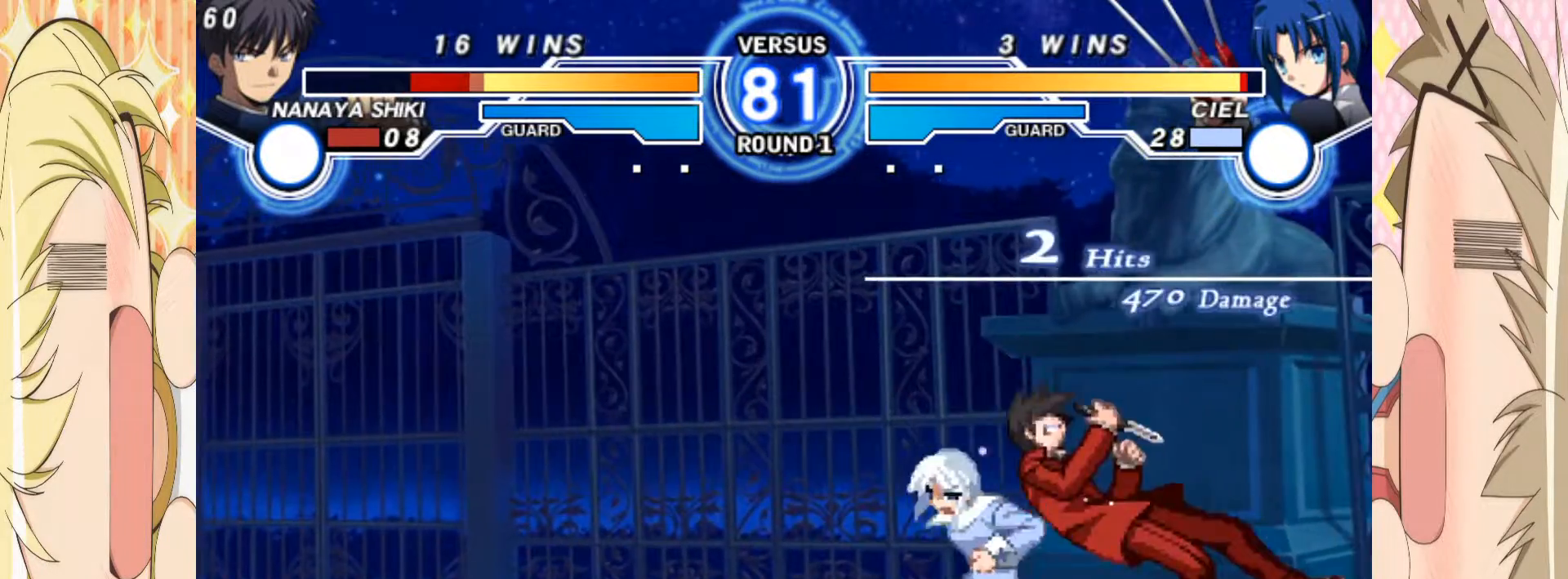
Gameplay with a controller (arcade stick); each line is a JSON object with the inputs held at the frame after it. "events" lists button and stick changes between this image and that frame as [ms after this image, input, new state], when the widget could be followed in between. Not read: L3 R3 other_buttons.
{"buttons": ["B"], "left_stick": "right", "events": [[17, "B", "down"], [100, "B", "up"], [450, "B", "down"]]}
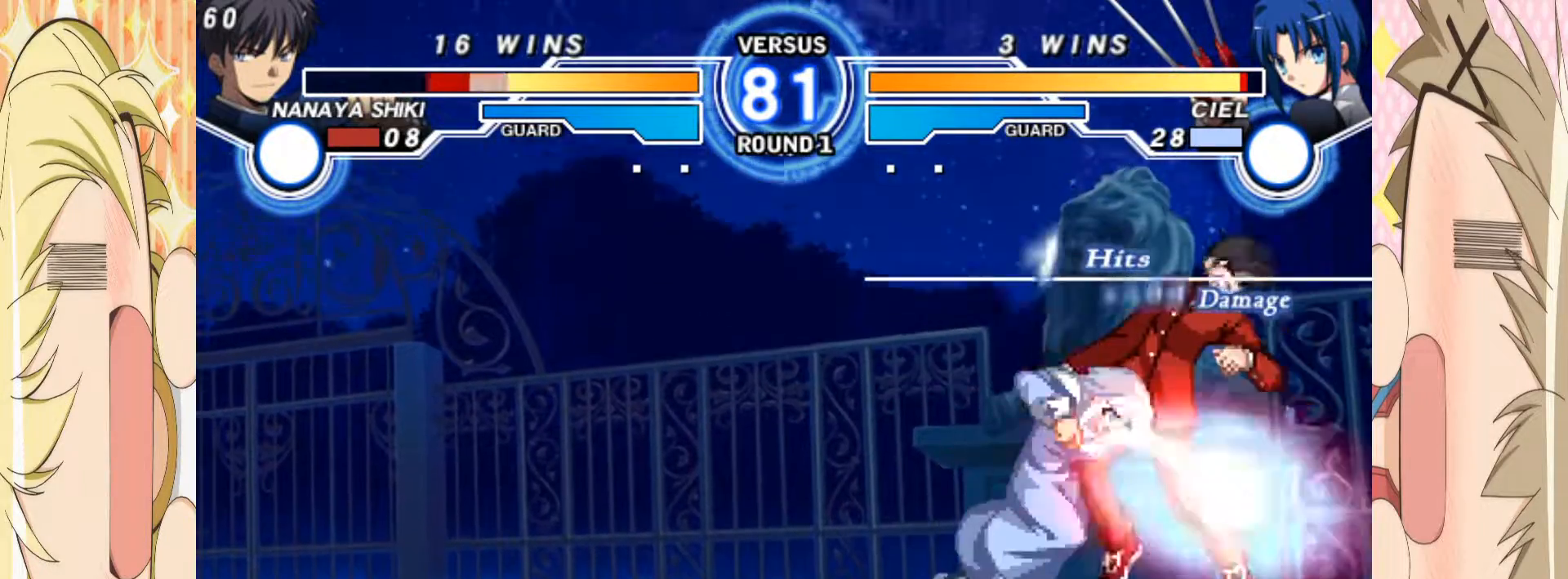
{"buttons": [], "left_stick": "right", "events": [[33, "B", "up"], [233, "B", "down"], [317, "B", "up"]]}
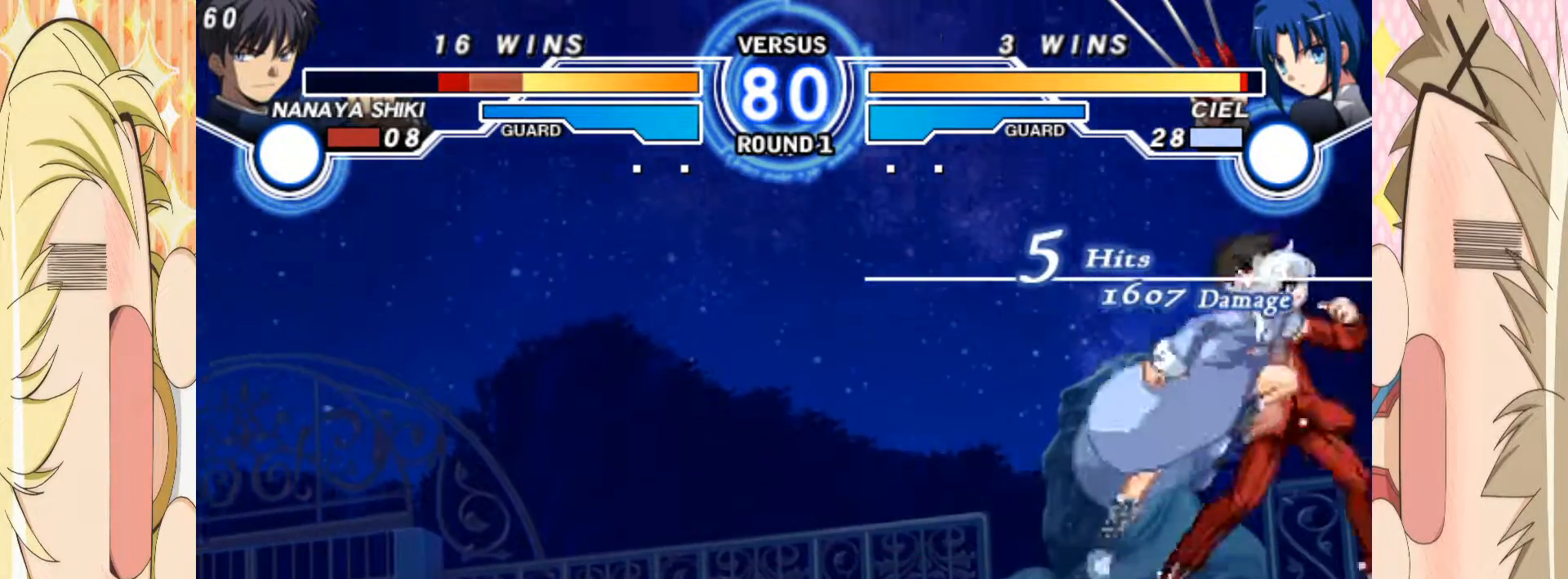
{"buttons": [], "left_stick": "right", "events": [[33, "B", "down"], [133, "B", "up"], [300, "B", "down"], [417, "B", "up"]]}
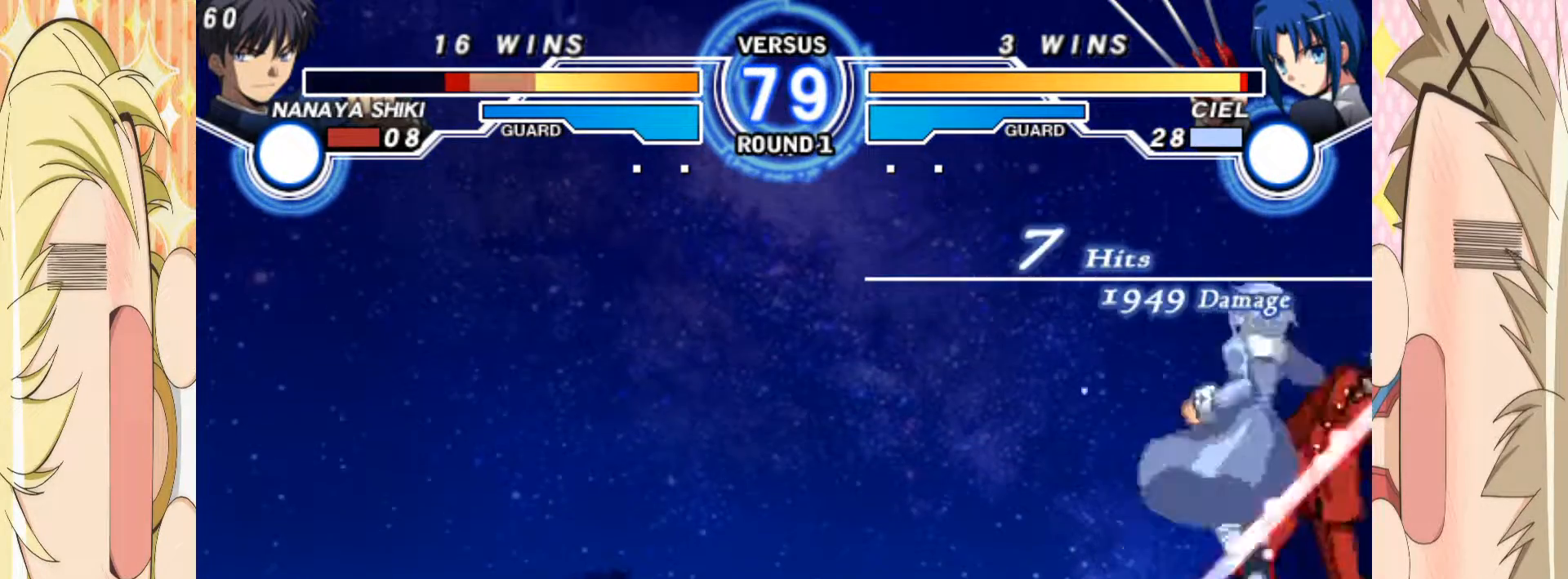
{"buttons": [], "left_stick": "right", "events": [[83, "B", "down"], [167, "B", "up"], [400, "B", "down"], [450, "B", "up"]]}
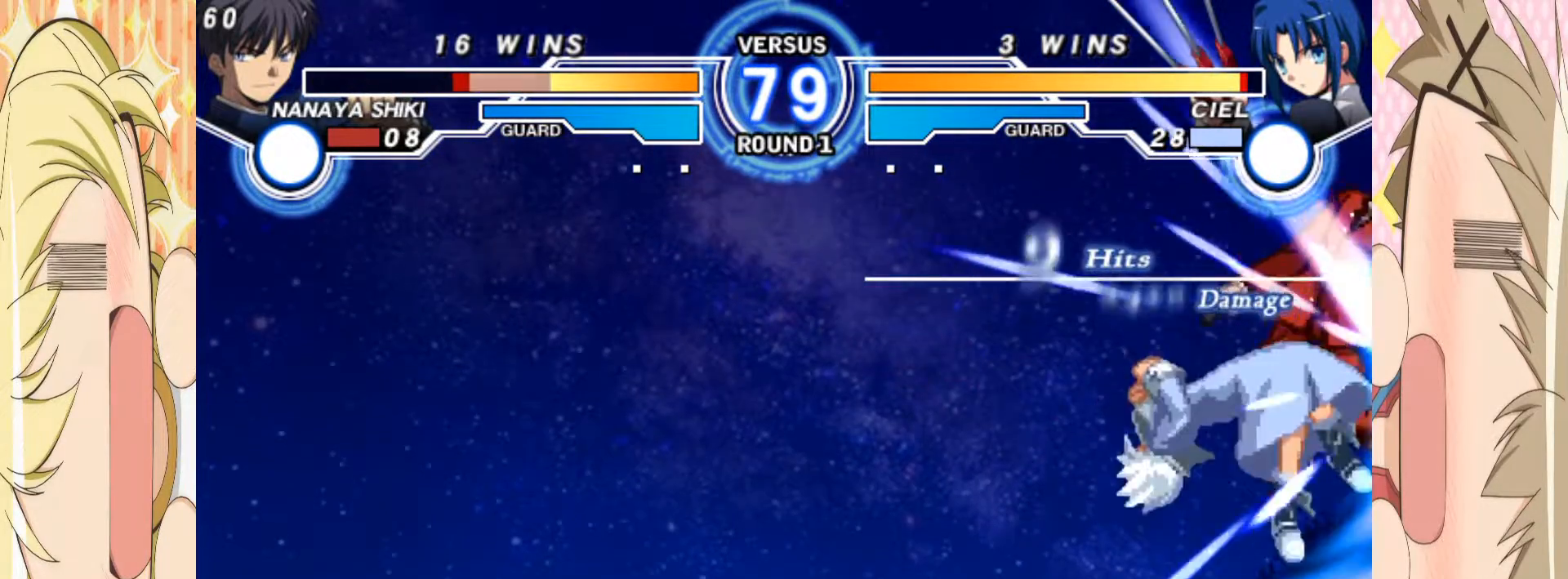
{"buttons": [], "left_stick": "right", "events": [[33, "B", "down"], [100, "B", "up"], [167, "B", "down"], [217, "B", "up"]]}
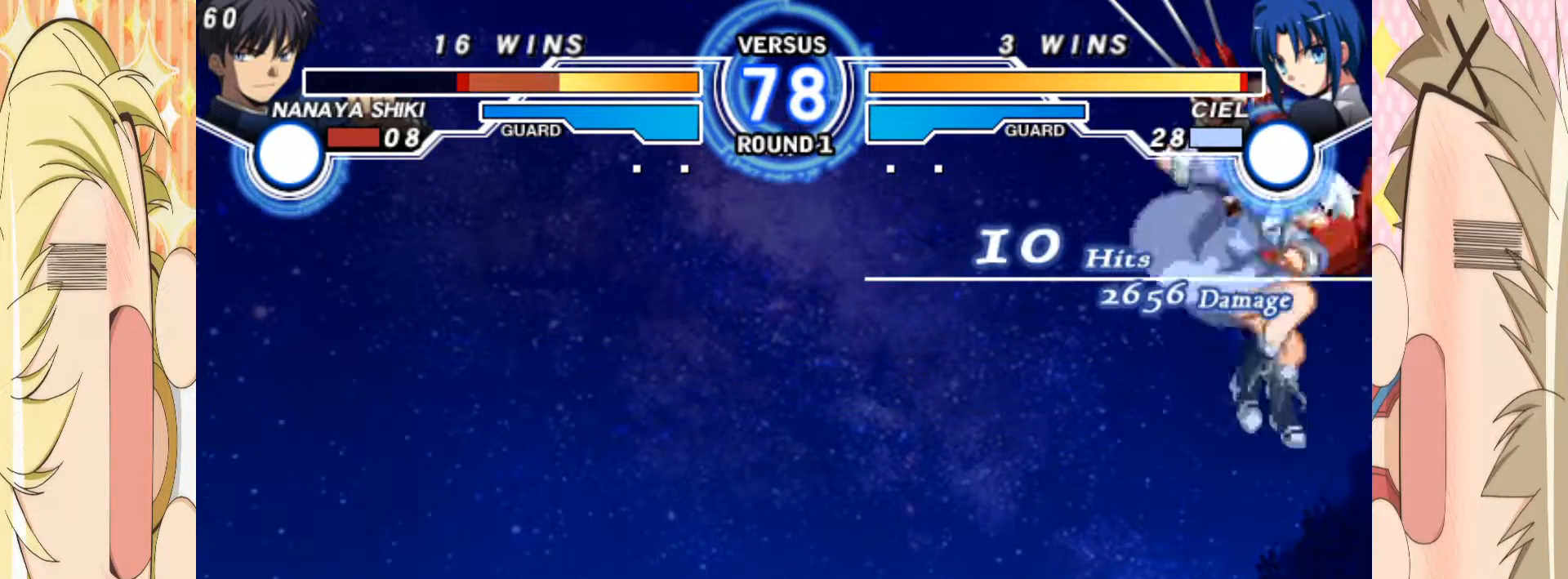
{"buttons": [], "left_stick": "center", "events": [[17, "B", "down"], [83, "B", "up"], [217, "left_stick", "center"]]}
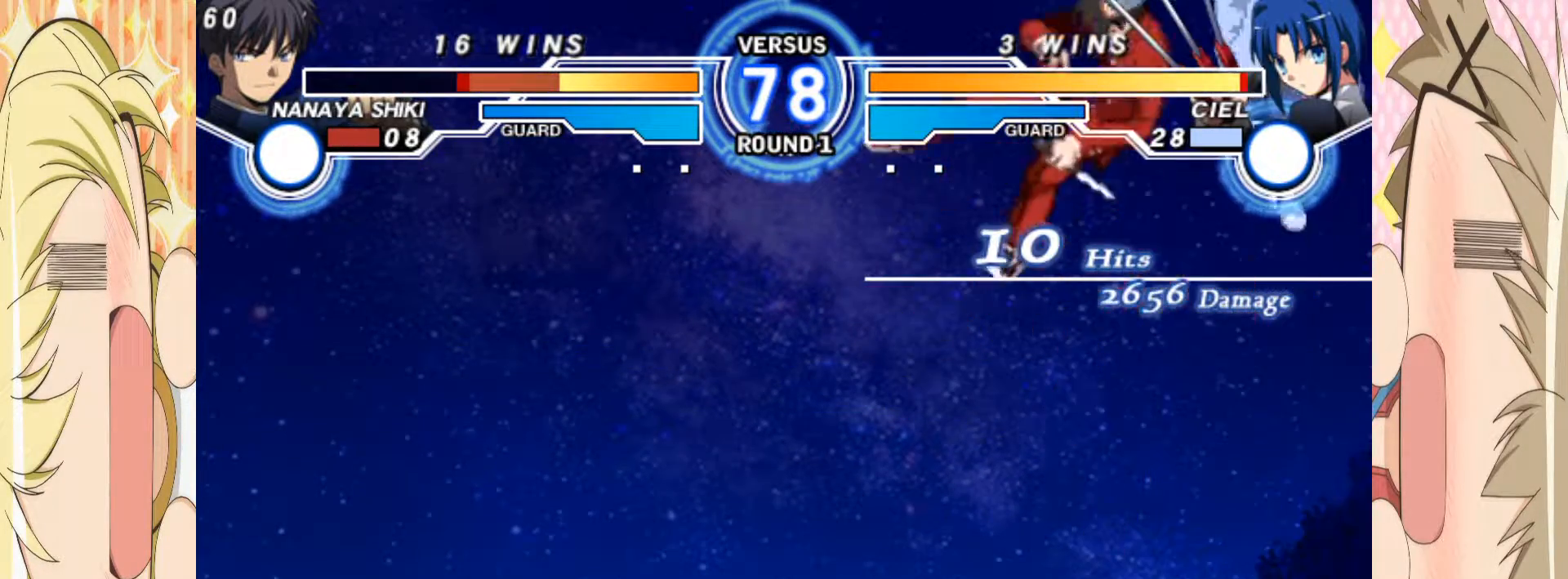
{"buttons": [], "left_stick": "center", "events": [[83, "B", "down"], [150, "B", "up"]]}
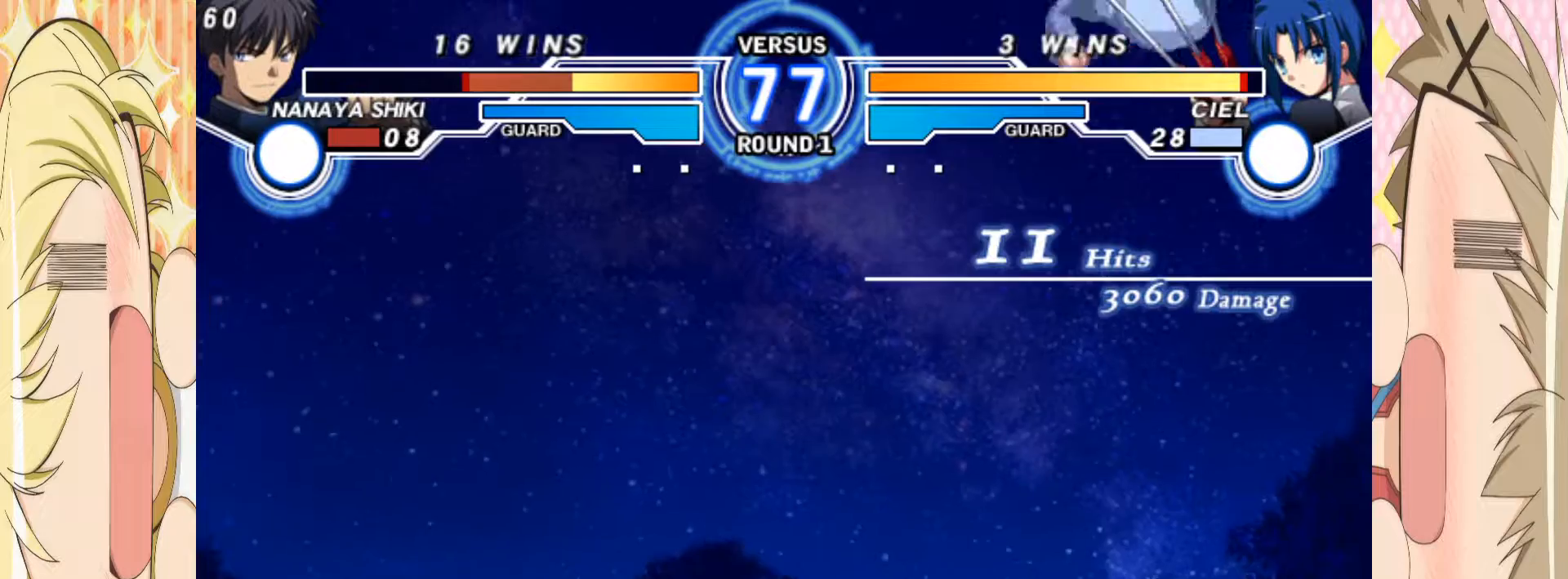
{"buttons": ["A"], "left_stick": "center", "events": [[300, "A", "down"]]}
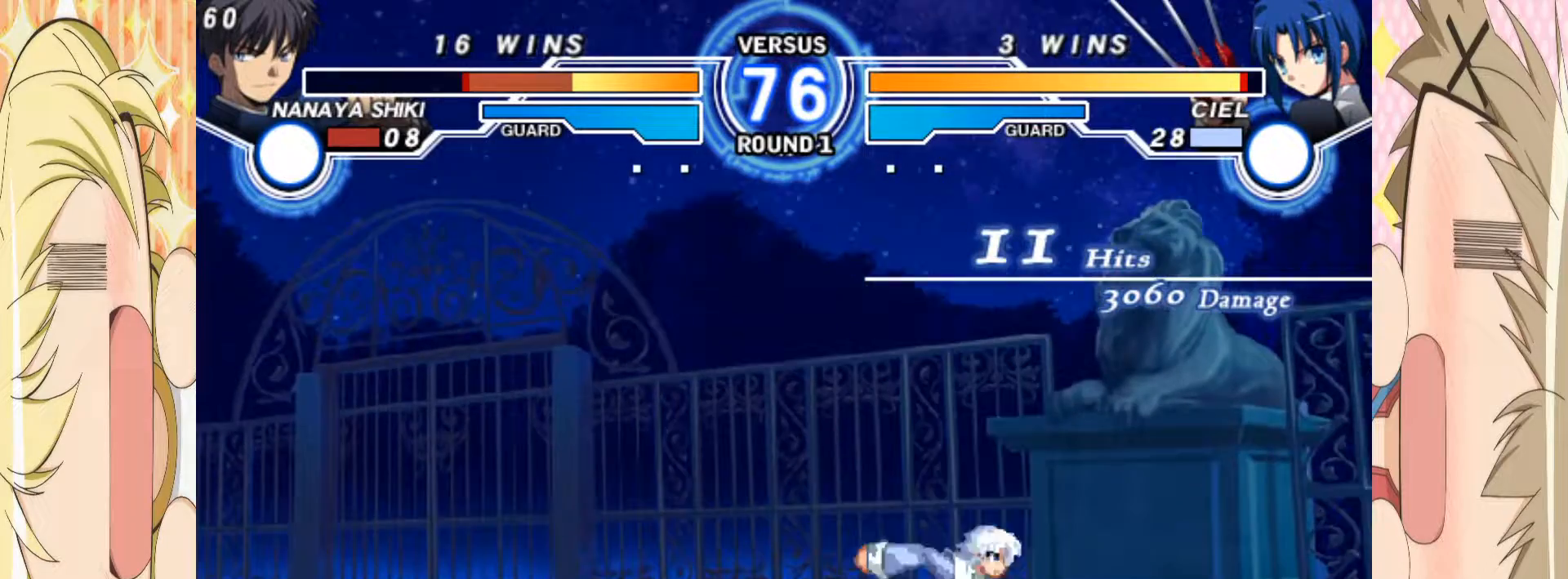
{"buttons": [], "left_stick": "down-right"}
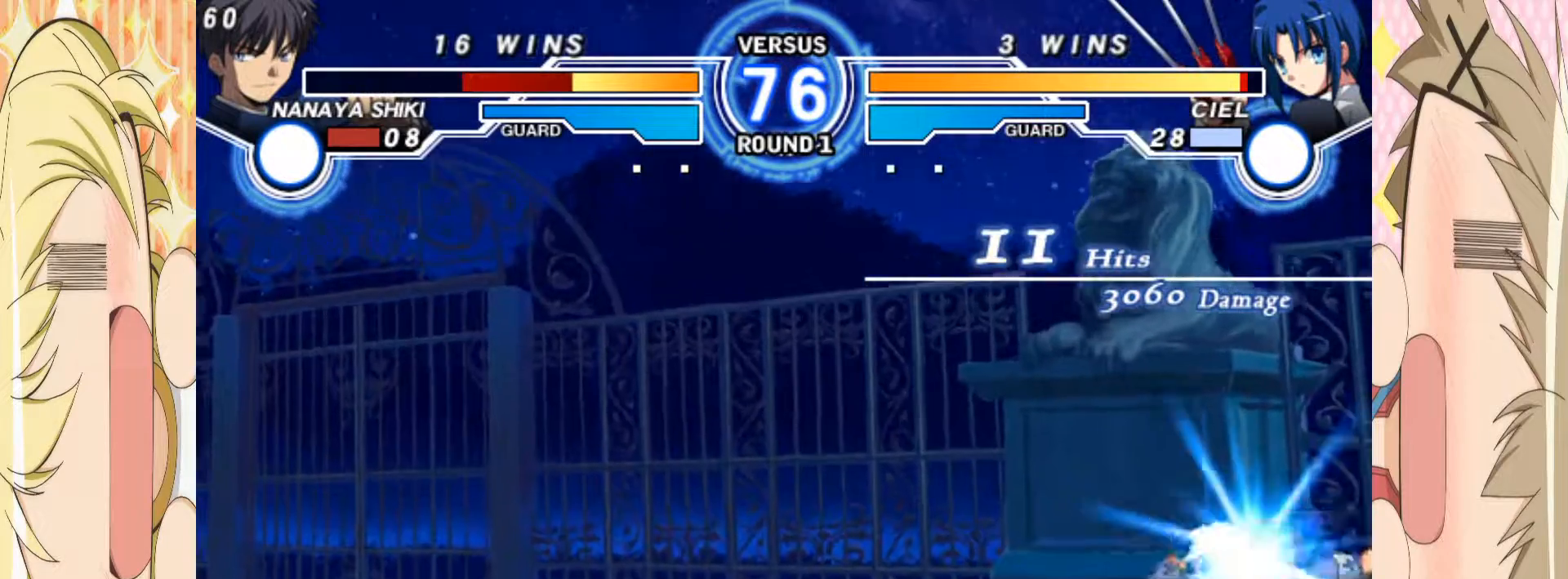
{"buttons": [], "left_stick": "down-right", "events": [[233, "left_stick", "center"], [400, "left_stick", "down-right"]]}
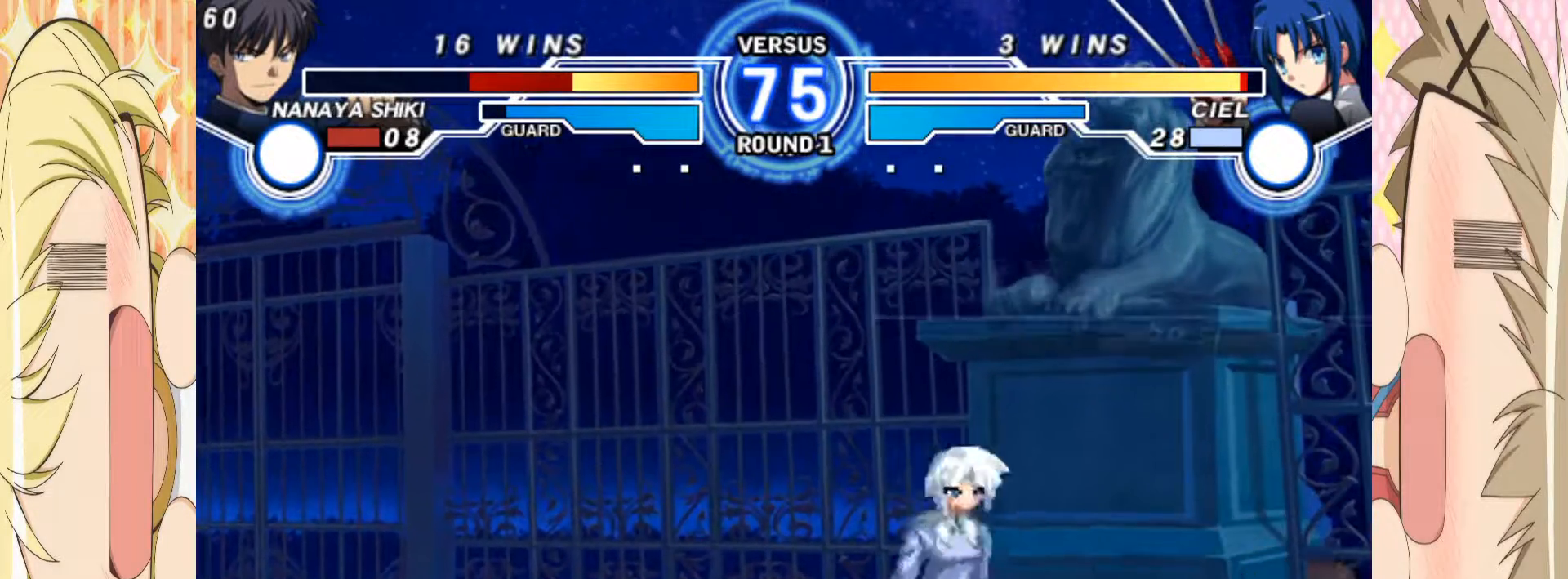
{"buttons": [], "left_stick": "down-right", "events": []}
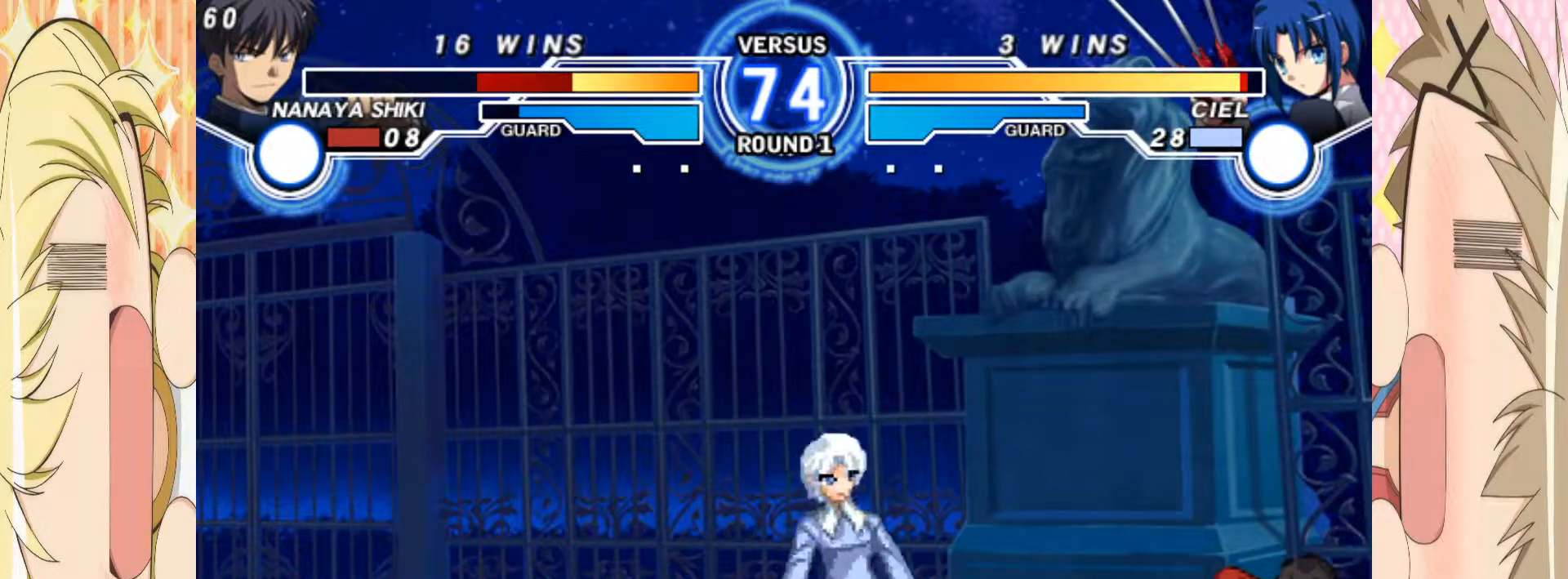
{"buttons": [], "left_stick": "down-right", "events": [[117, "B", "down"], [267, "B", "up"]]}
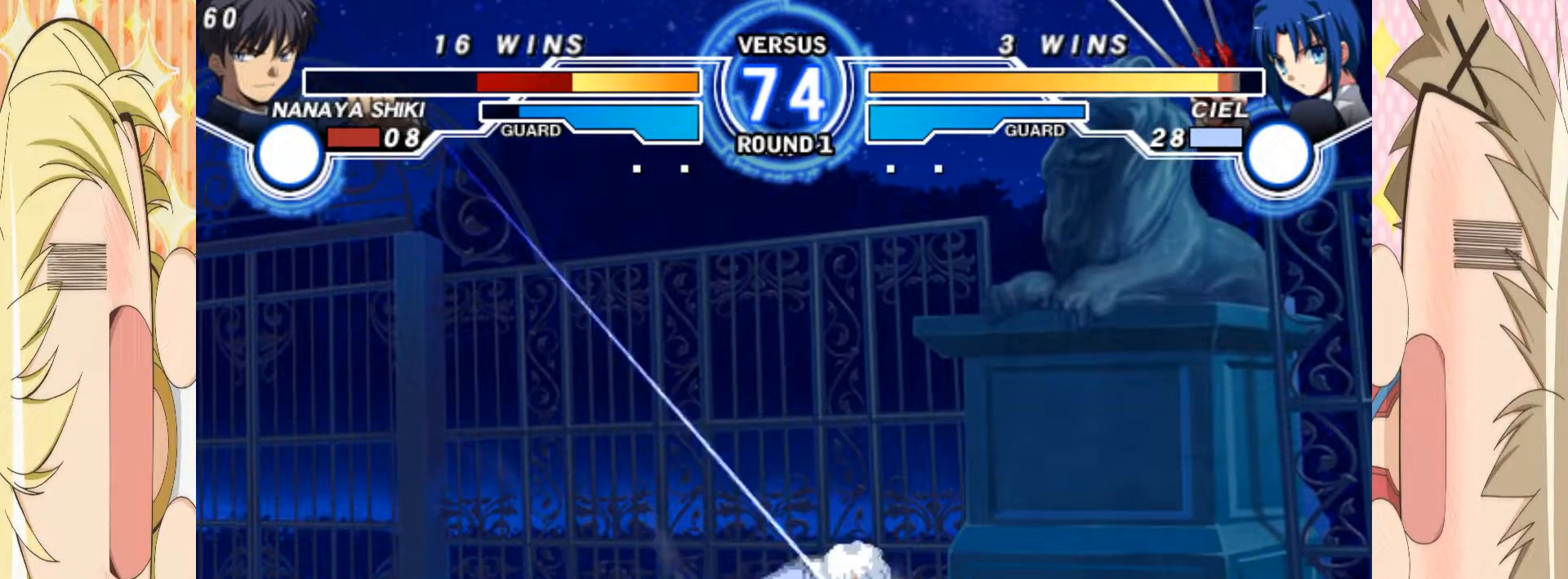
{"buttons": [], "left_stick": "down-right", "events": [[217, "B", "down"], [350, "B", "up"]]}
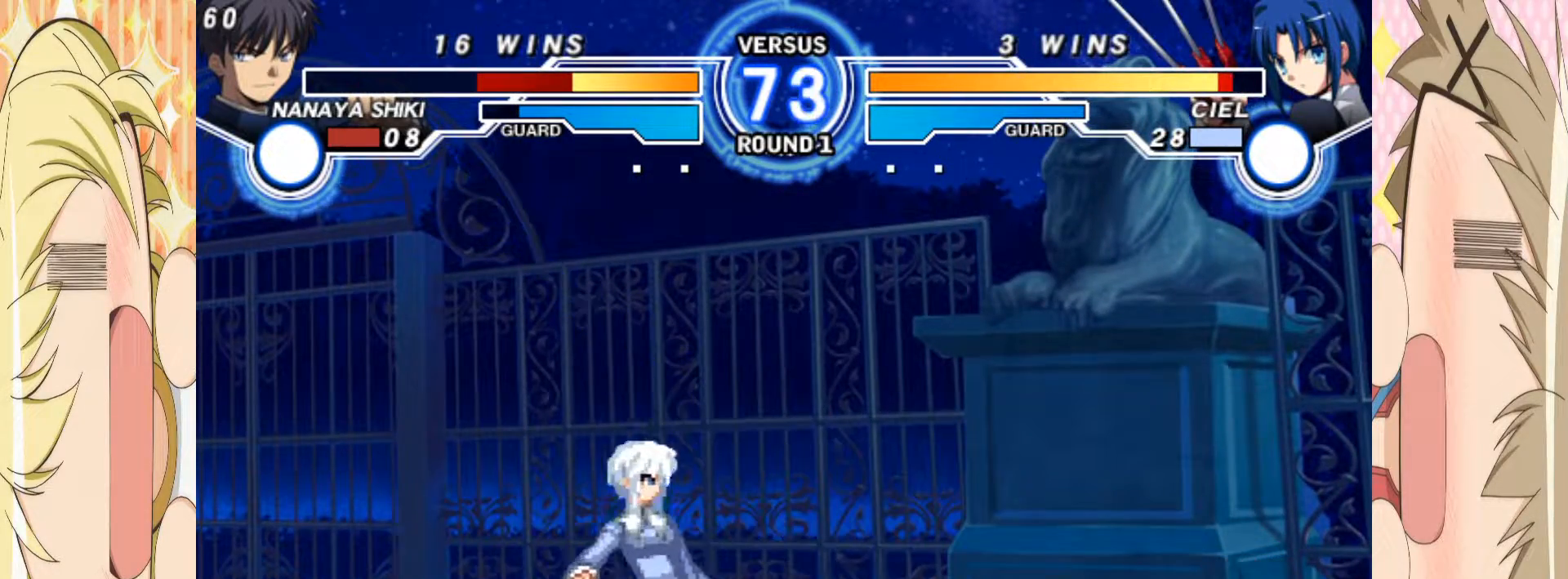
{"buttons": [], "left_stick": "right", "events": [[67, "left_stick", "center"], [183, "left_stick", "right"]]}
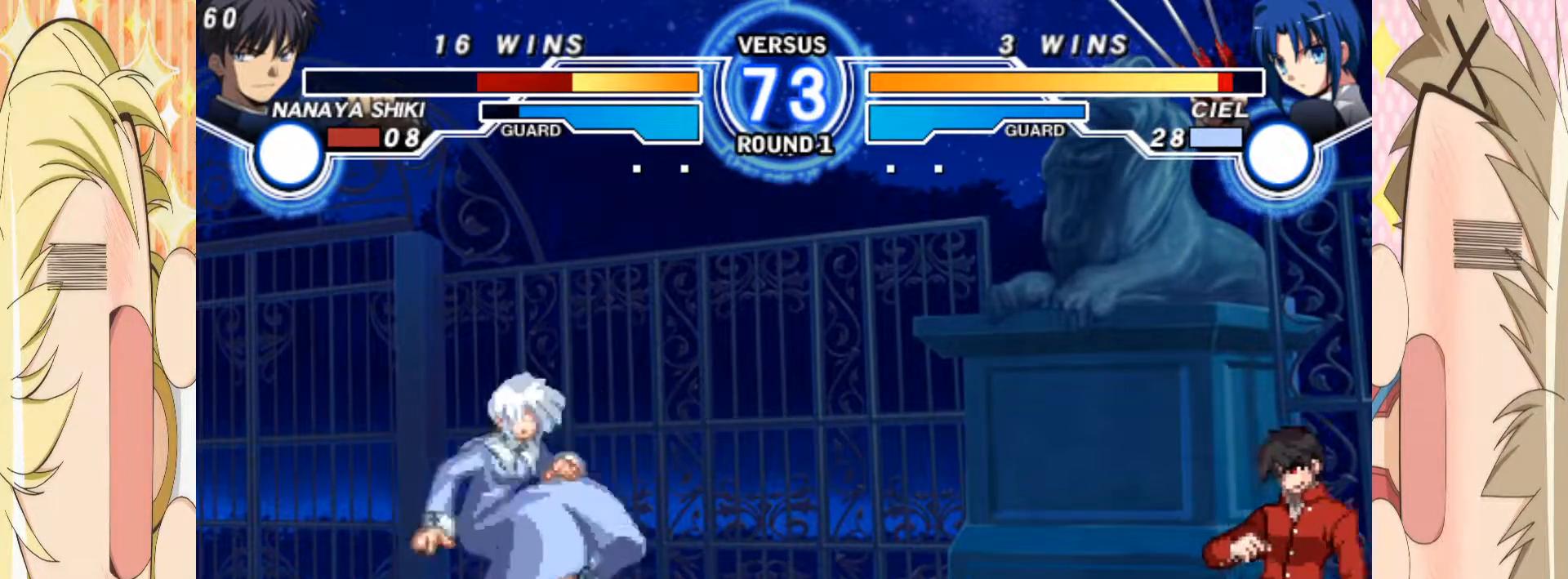
{"buttons": ["E"], "left_stick": "center", "events": [[183, "left_stick", "center"], [283, "E", "down"]]}
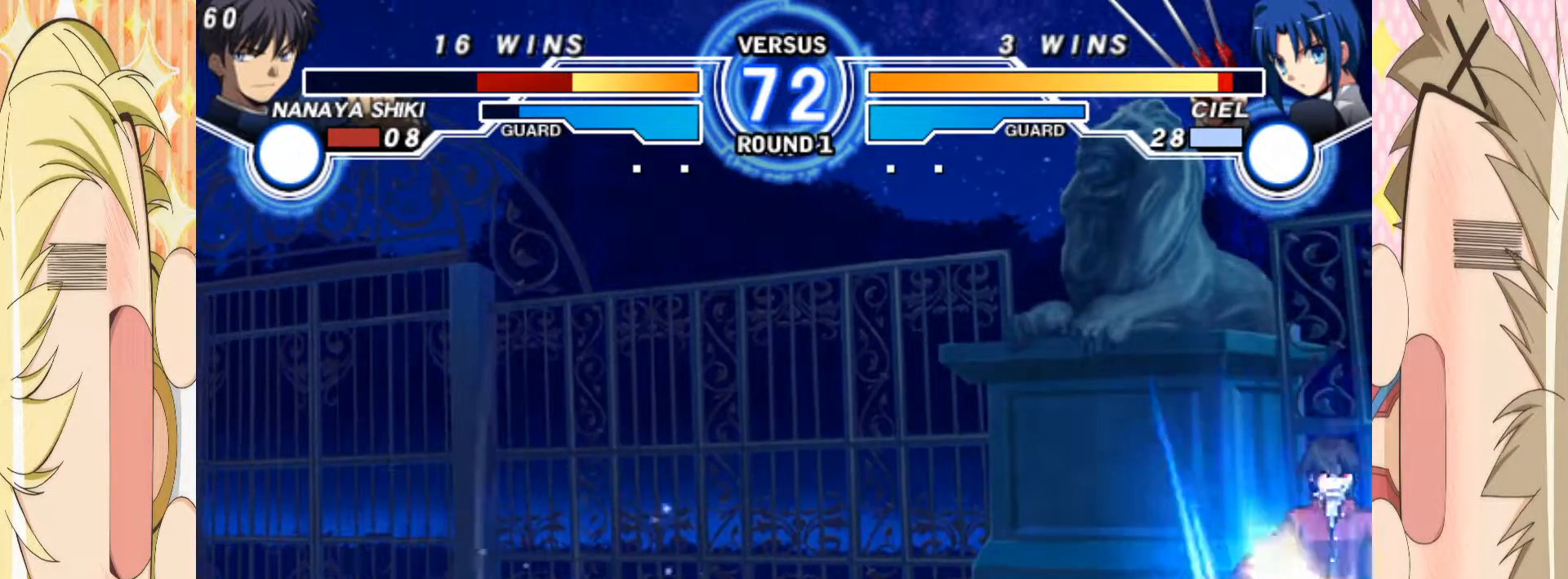
{"buttons": ["E"], "left_stick": "center", "events": []}
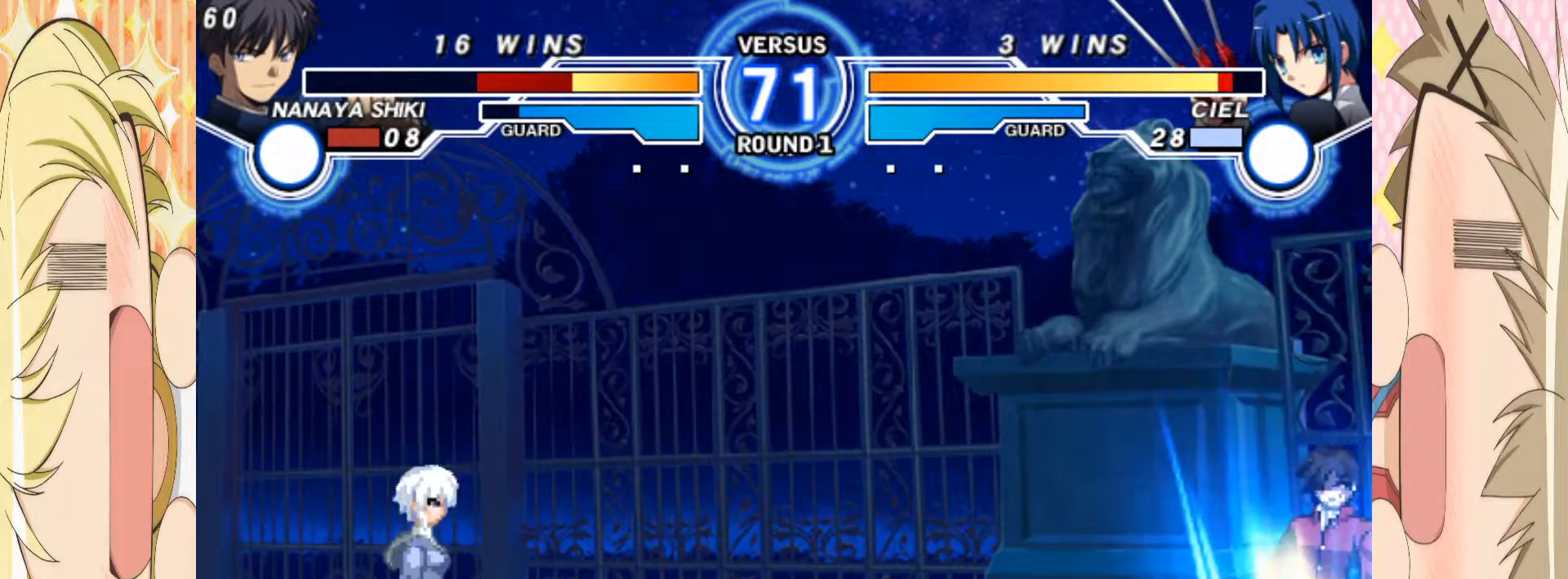
{"buttons": [], "left_stick": "down-right", "events": [[383, "E", "up"], [417, "left_stick", "down-right"]]}
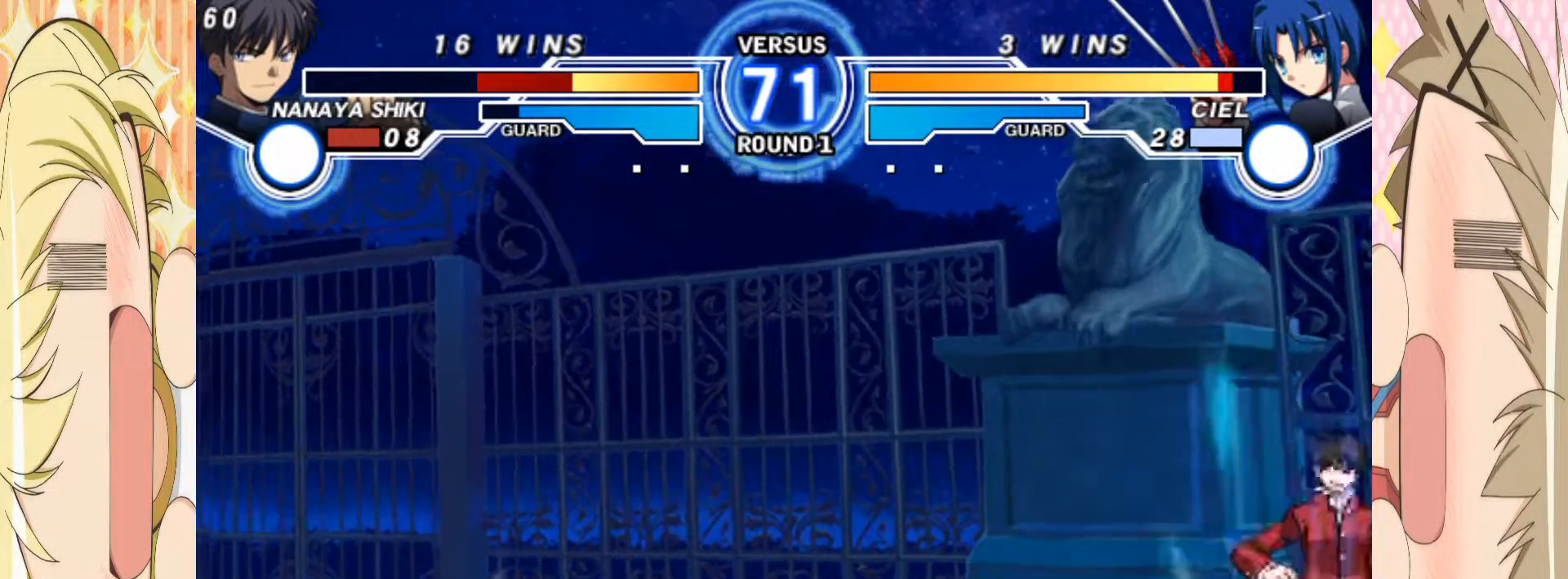
{"buttons": [], "left_stick": "up-left", "events": [[383, "left_stick", "up-left"]]}
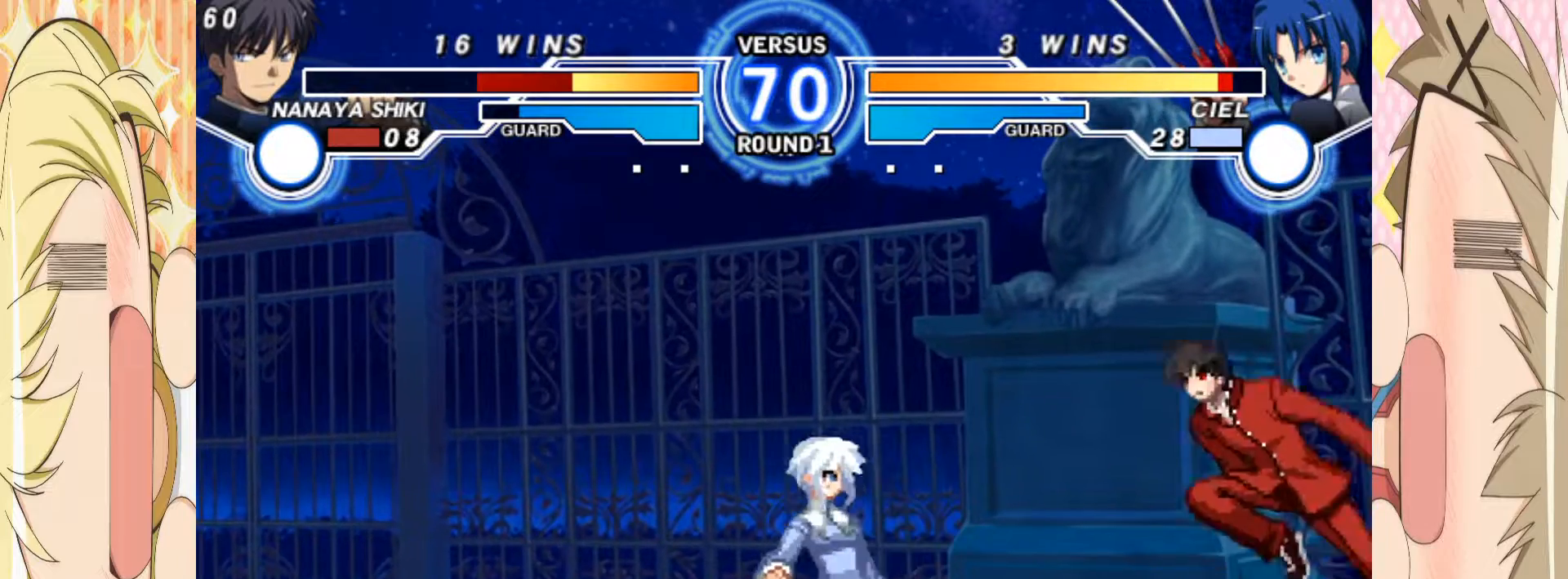
{"buttons": [], "left_stick": "up-left", "events": [[33, "left_stick", "left"], [317, "left_stick", "center"], [500, "left_stick", "up-left"]]}
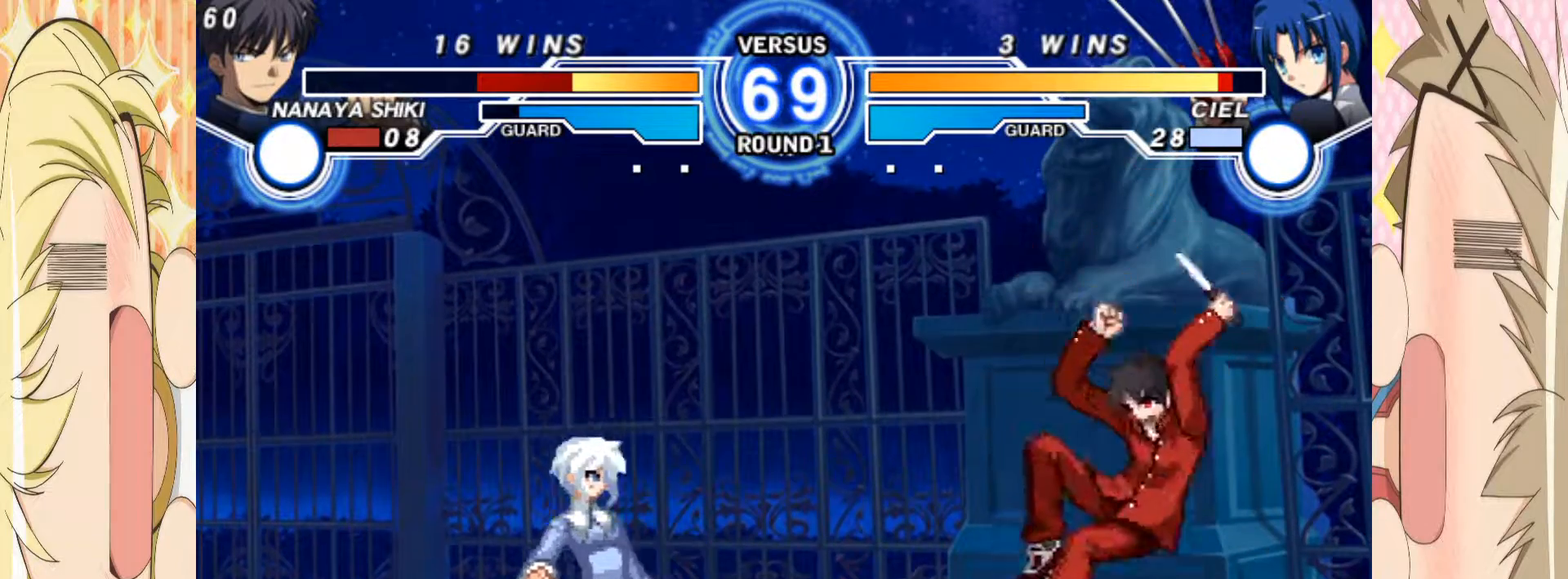
{"buttons": [], "left_stick": "right", "events": [[133, "left_stick", "down-left"], [317, "left_stick", "right"]]}
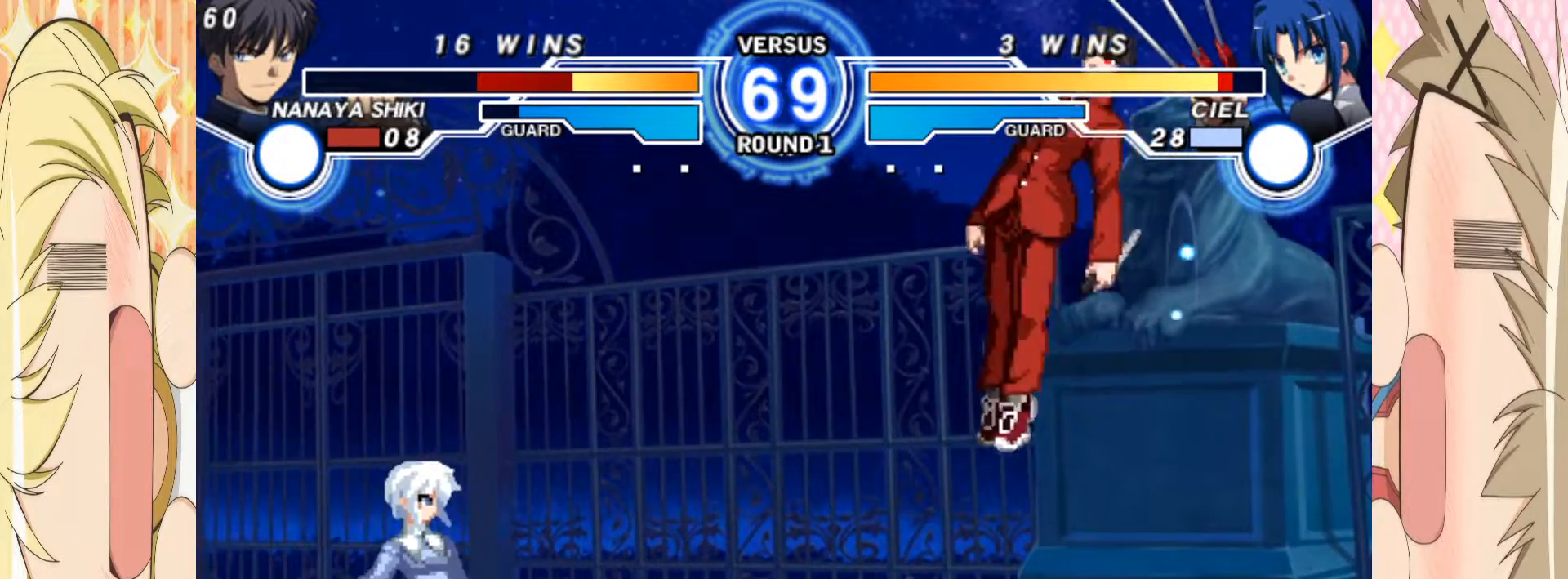
{"buttons": [], "left_stick": "center", "events": [[250, "C", "down"], [333, "C", "up"], [483, "left_stick", "center"]]}
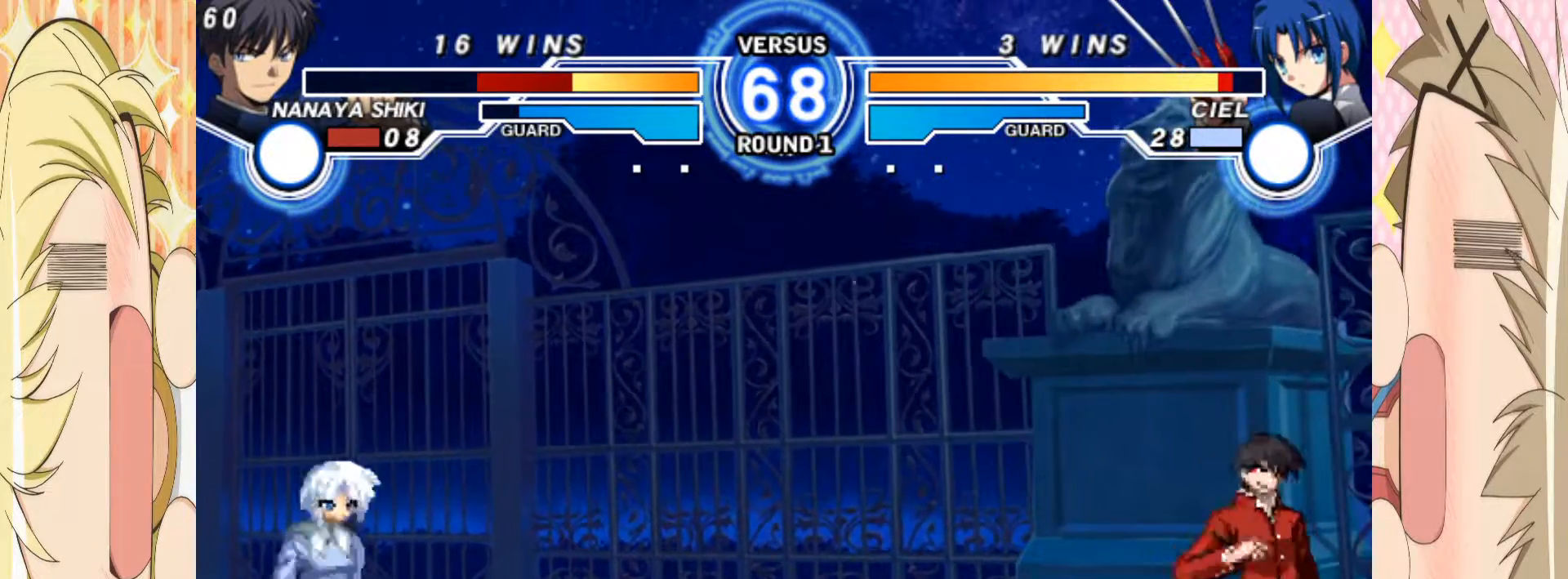
{"buttons": [], "left_stick": "down-right", "events": [[33, "E", "down"], [217, "E", "up"], [300, "left_stick", "down-right"]]}
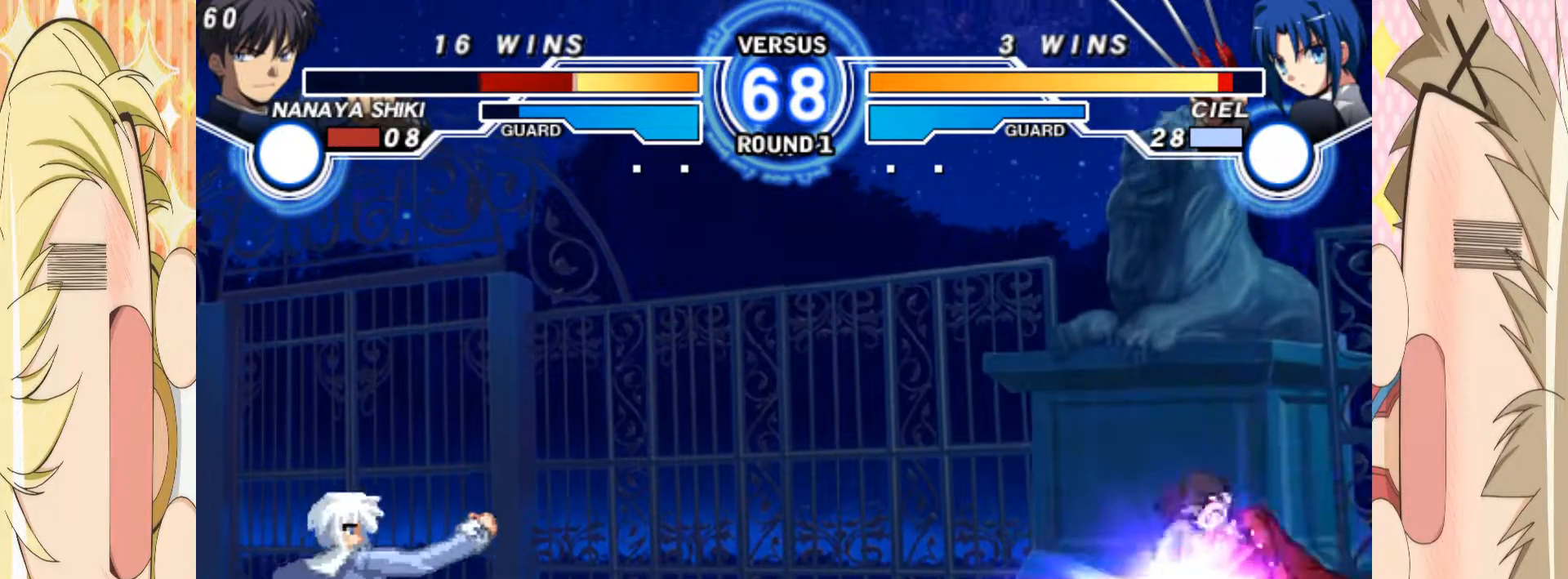
{"buttons": [], "left_stick": "center"}
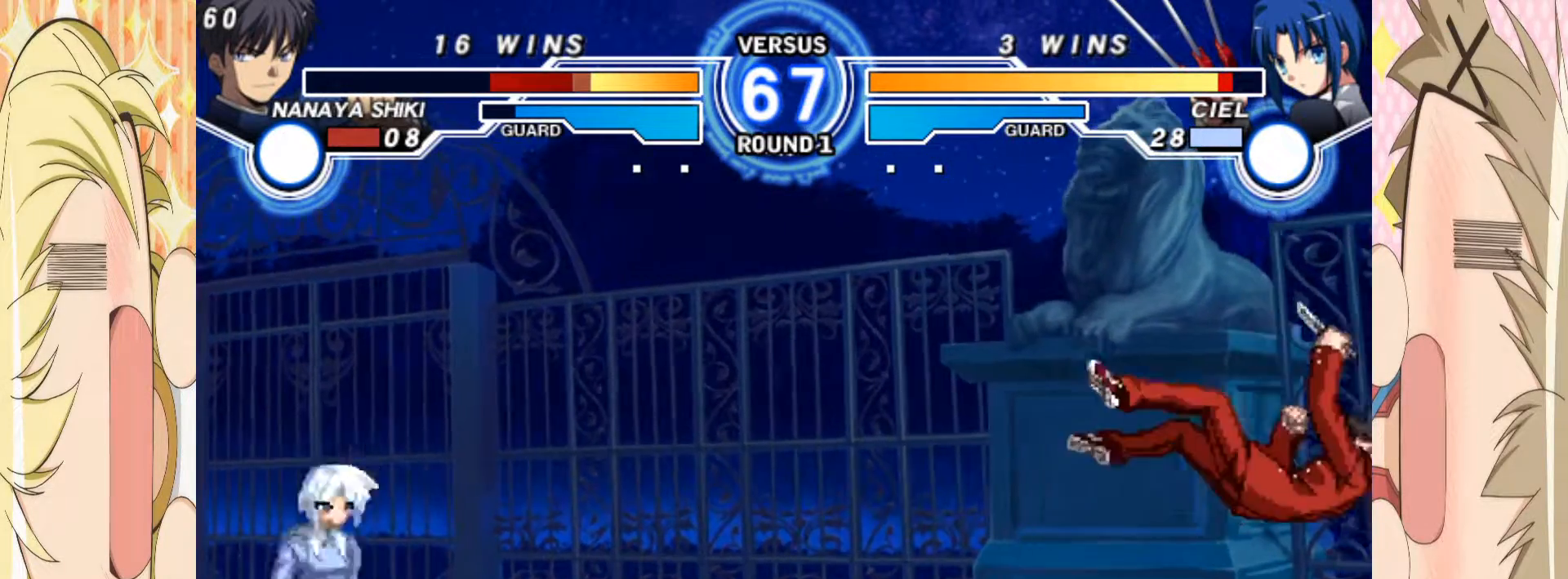
{"buttons": [], "left_stick": "center", "events": [[100, "left_stick", "left"], [450, "left_stick", "center"]]}
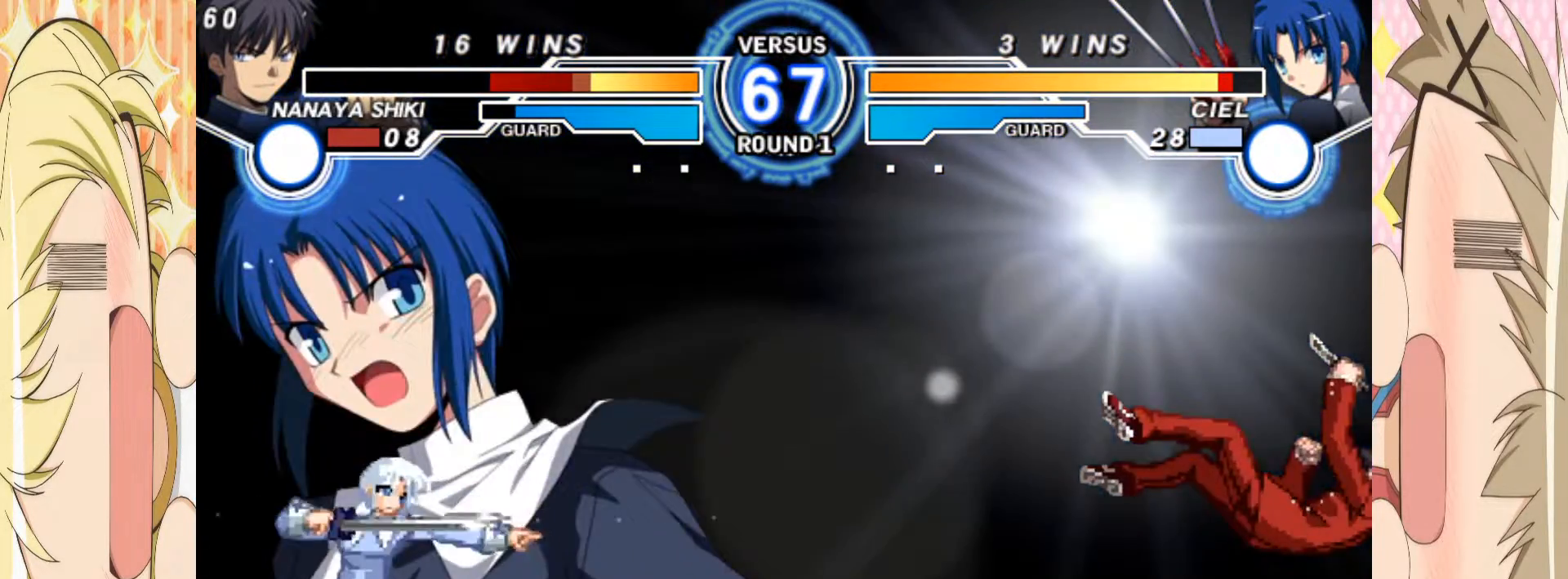
{"buttons": [], "left_stick": "right", "events": [[17, "left_stick", "right"]]}
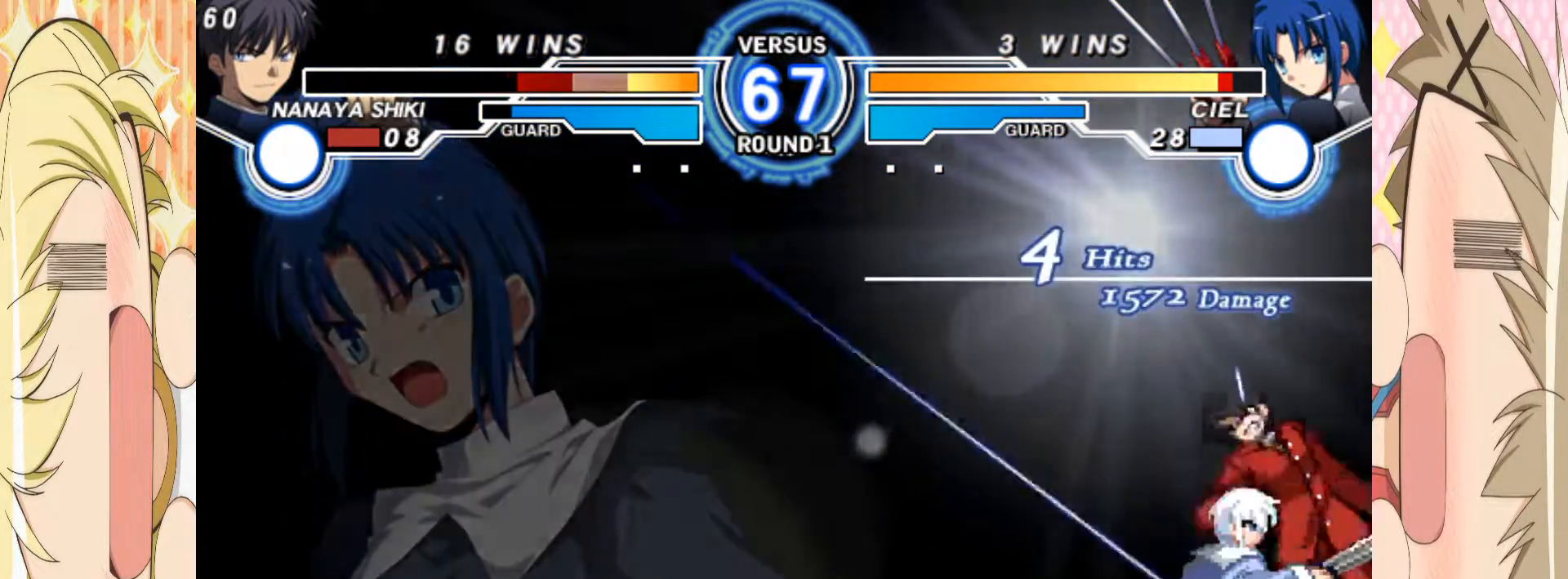
{"buttons": [], "left_stick": "left", "events": [[83, "left_stick", "center"], [167, "left_stick", "left"]]}
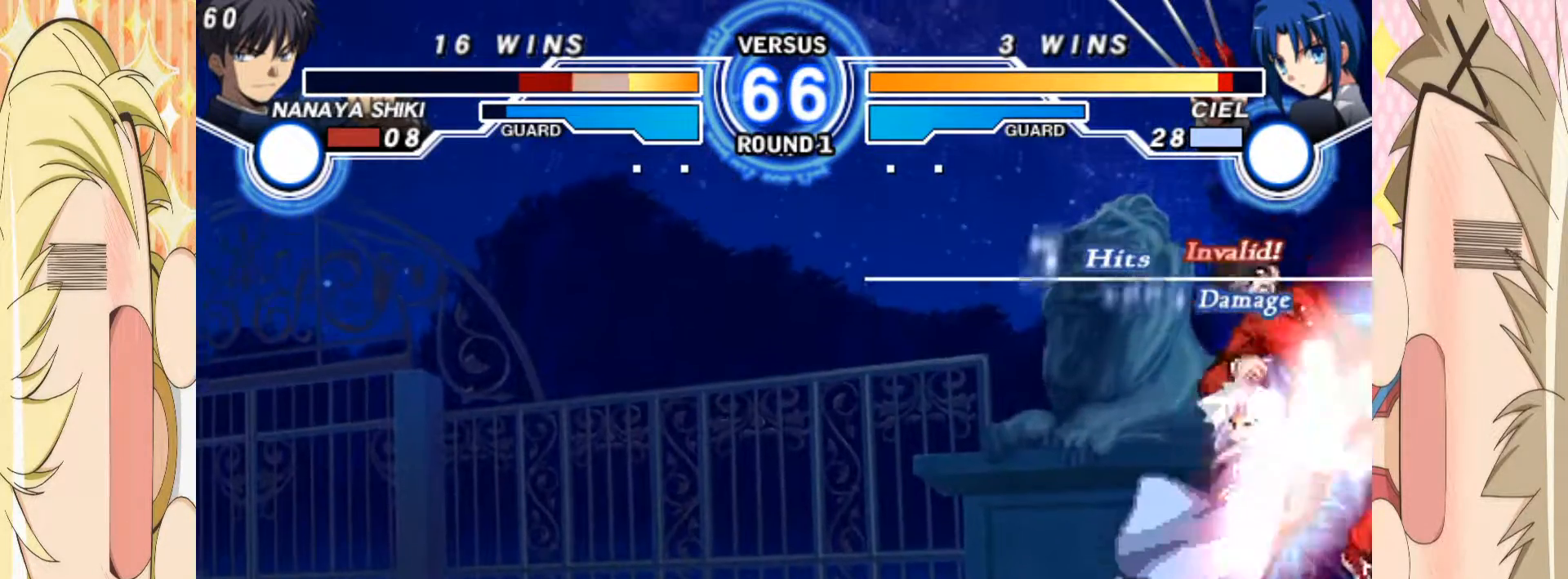
{"buttons": [], "left_stick": "left", "events": []}
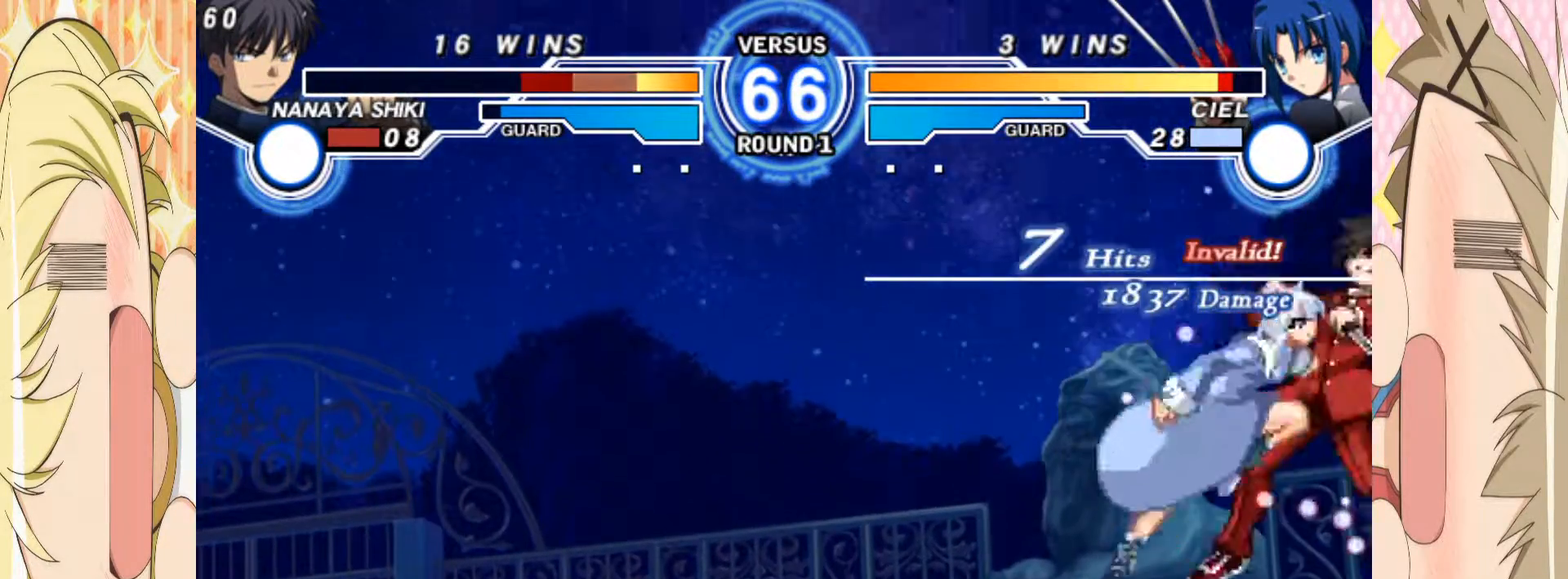
{"buttons": [], "left_stick": "left", "events": []}
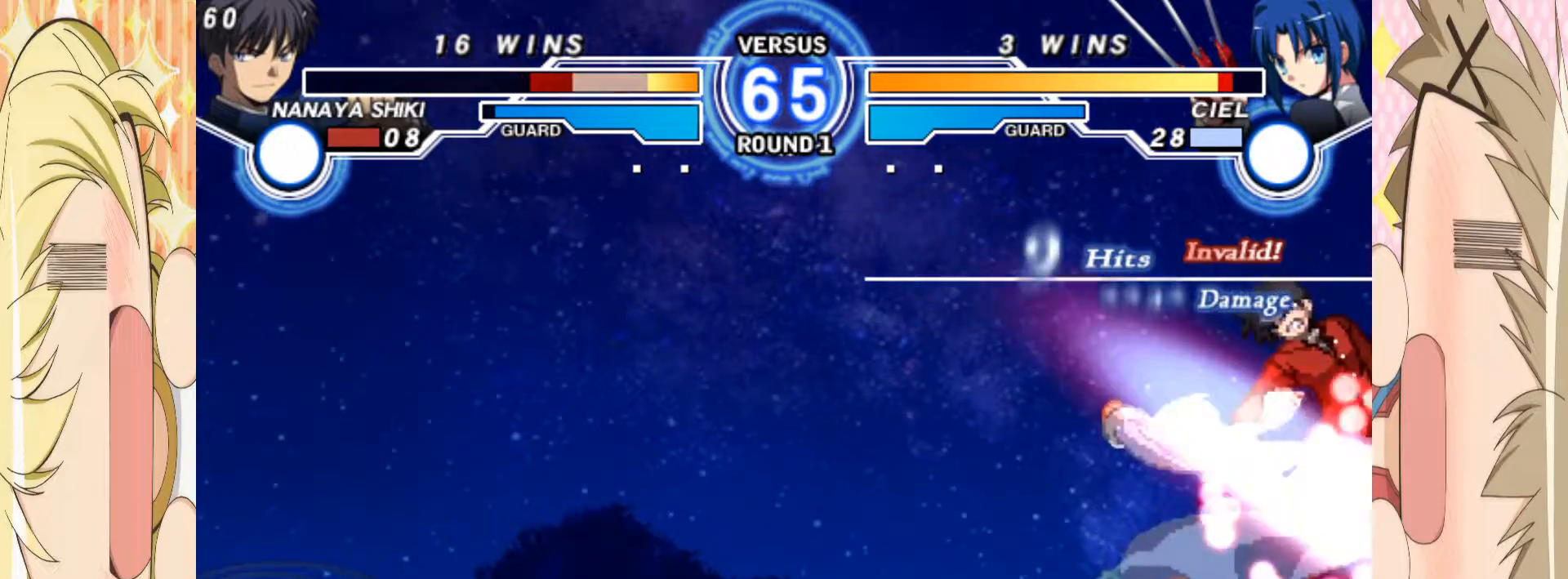
{"buttons": [], "left_stick": "left", "events": []}
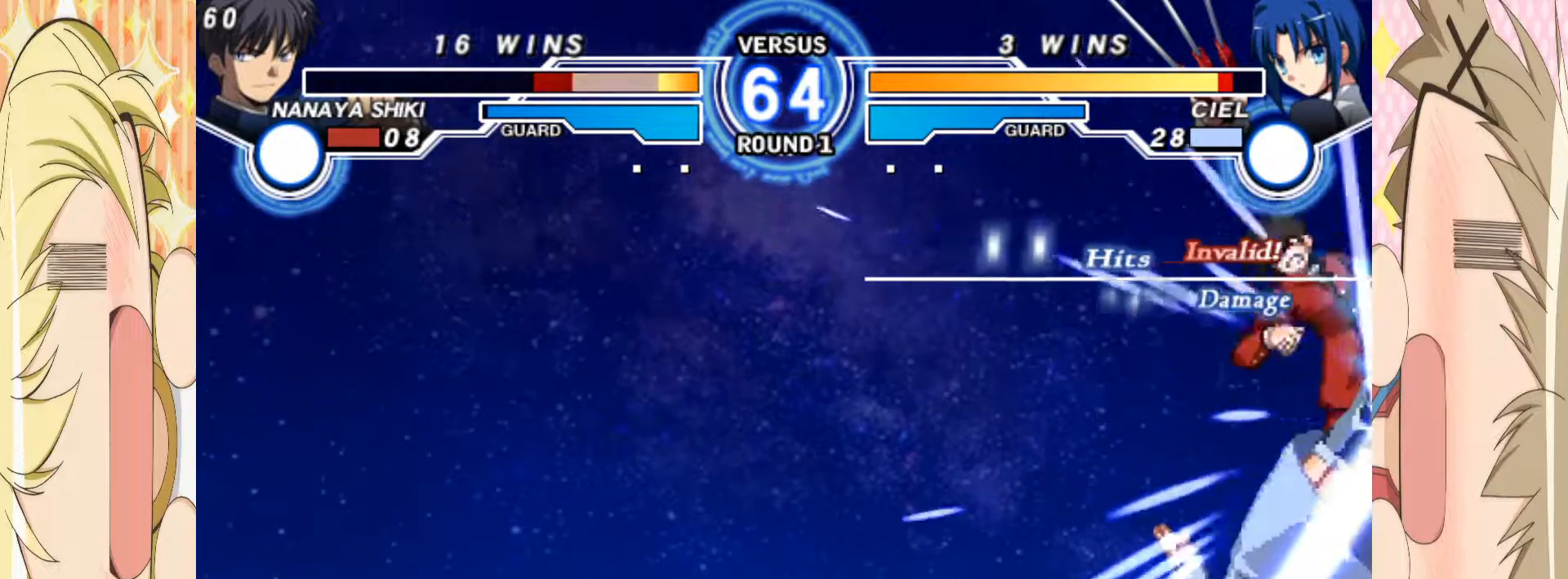
{"buttons": [], "left_stick": "left", "events": []}